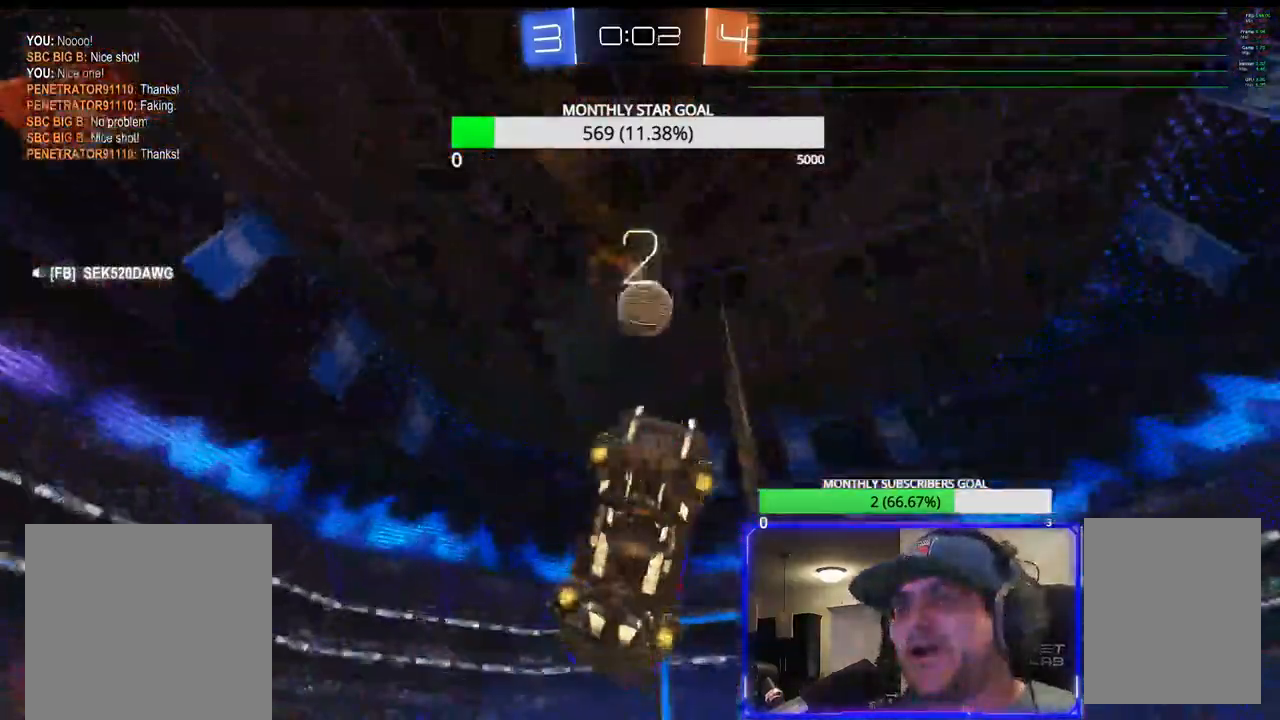
Gameplay with a controller (PlayStation layout); each line is a JSON object with the inputs held at the frame after it (dt_ms = milliseconds from this image to that frame). "events" lists button and stick changes between this image and that frame as [ms after this image, input, new state], when the widget could be followed in between.
{"dt_ms": 1000, "buttons": ["R2"], "left_stick": "right", "right_stick": "center"}
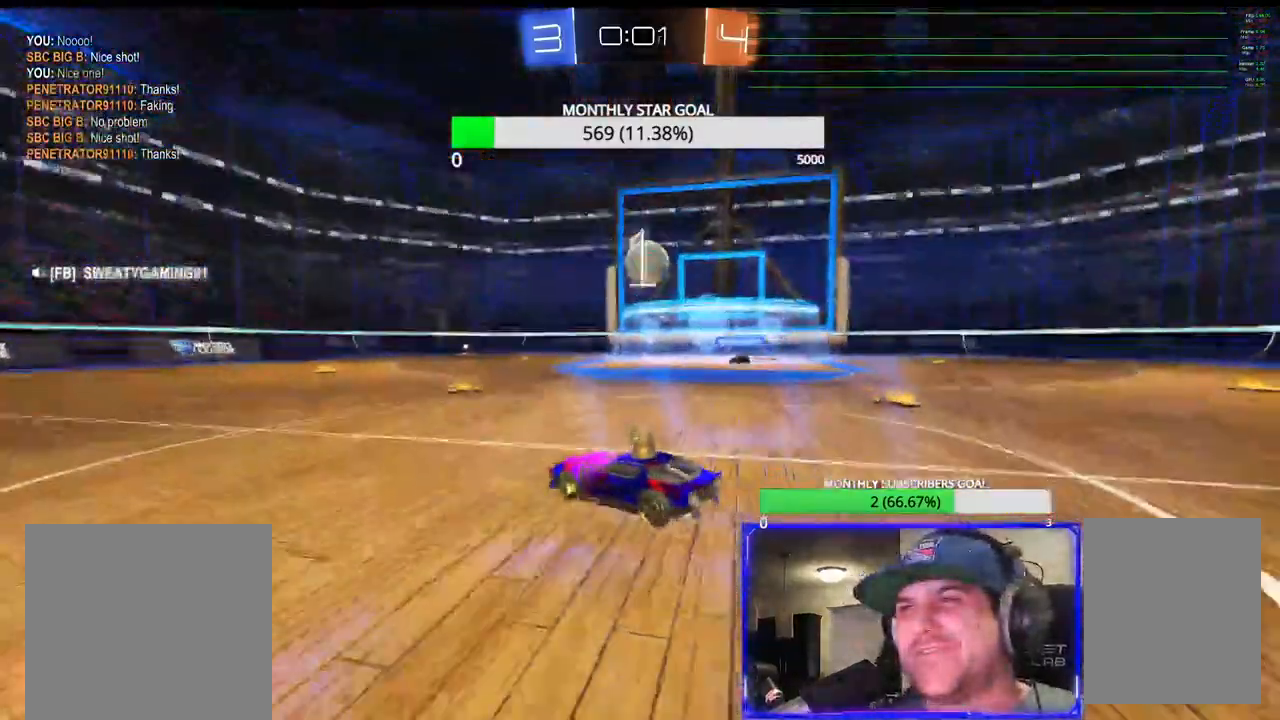
{"dt_ms": 500, "buttons": ["R2"], "left_stick": "center", "right_stick": "center", "events": [[317, "left_stick", "center"]]}
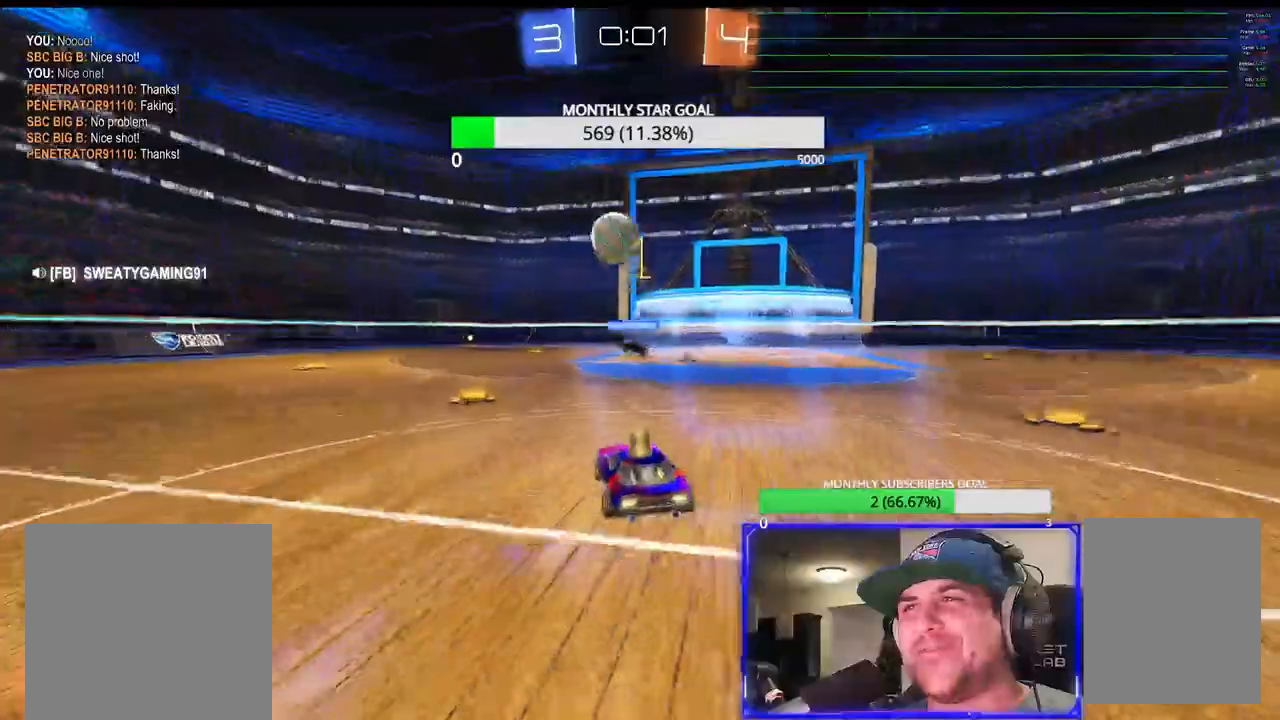
{"dt_ms": 500, "buttons": ["R2"], "left_stick": "center", "right_stick": "center", "events": [[33, "left_stick", "left"], [200, "left_stick", "center"], [267, "TRIANGLE", "down"], [367, "left_stick", "left"], [400, "TRIANGLE", "up"], [433, "left_stick", "center"]]}
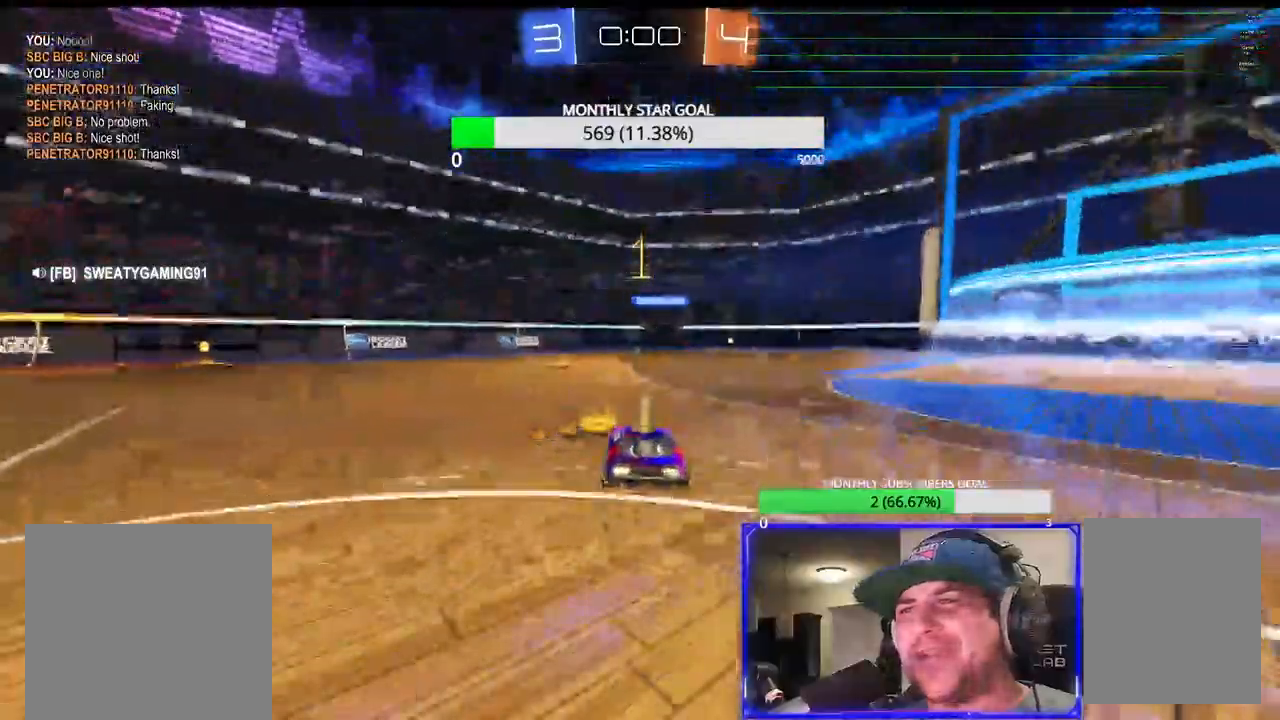
{"dt_ms": 500, "buttons": ["CROSS", "R2", "L3"], "left_stick": "up", "right_stick": "center", "events": [[33, "R1", "down"], [50, "left_stick", "right"], [117, "left_stick", "up-right"], [250, "left_stick", "up"], [300, "R1", "up"], [350, "CROSS", "down"], [350, "L3", "down"]]}
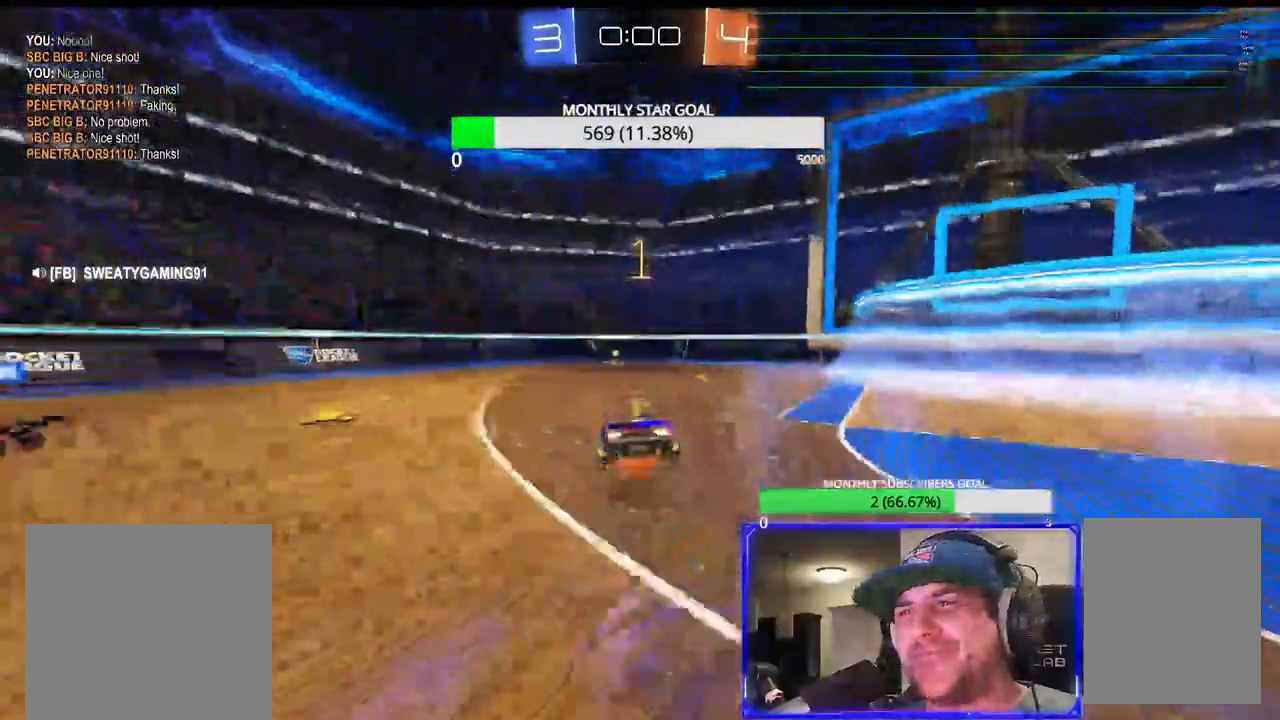
{"dt_ms": 500, "buttons": ["R2"], "left_stick": "center", "right_stick": "center", "events": [[67, "CROSS", "up"], [67, "L3", "up"], [100, "left_stick", "center"], [250, "TRIANGLE", "down"], [367, "TRIANGLE", "up"]]}
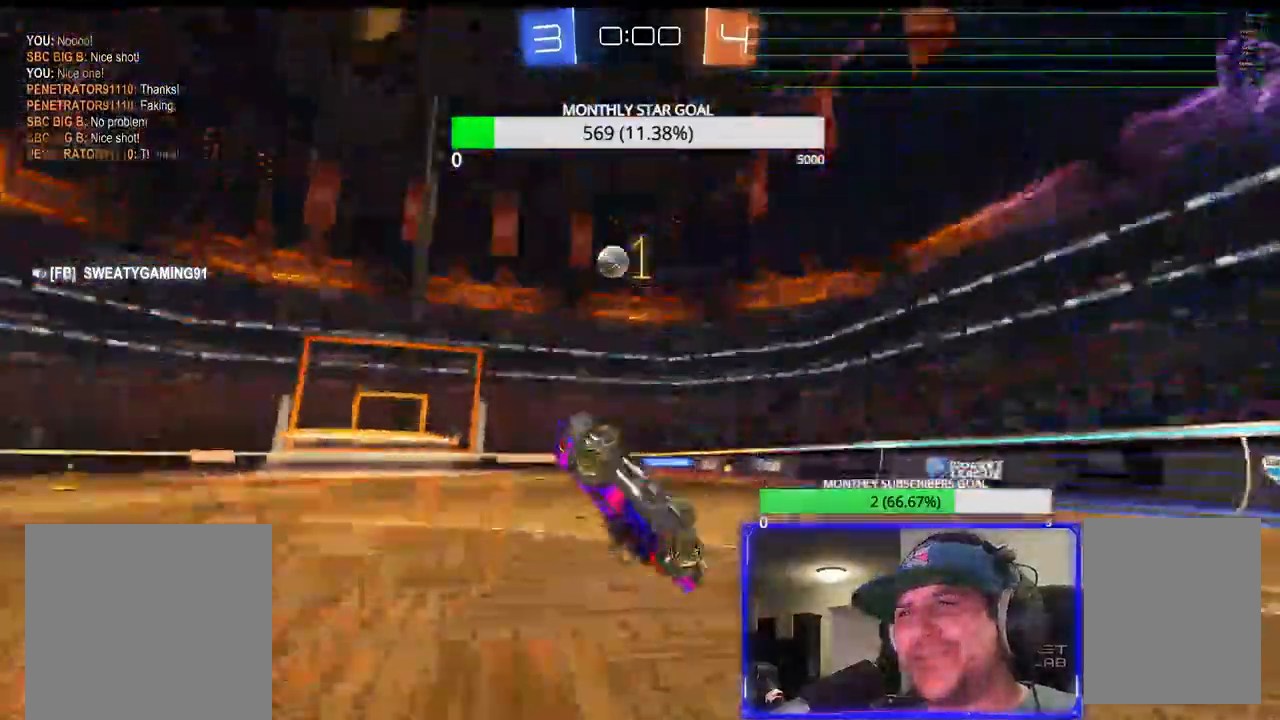
{"dt_ms": 500, "buttons": ["R2"], "left_stick": "center", "right_stick": "center", "events": []}
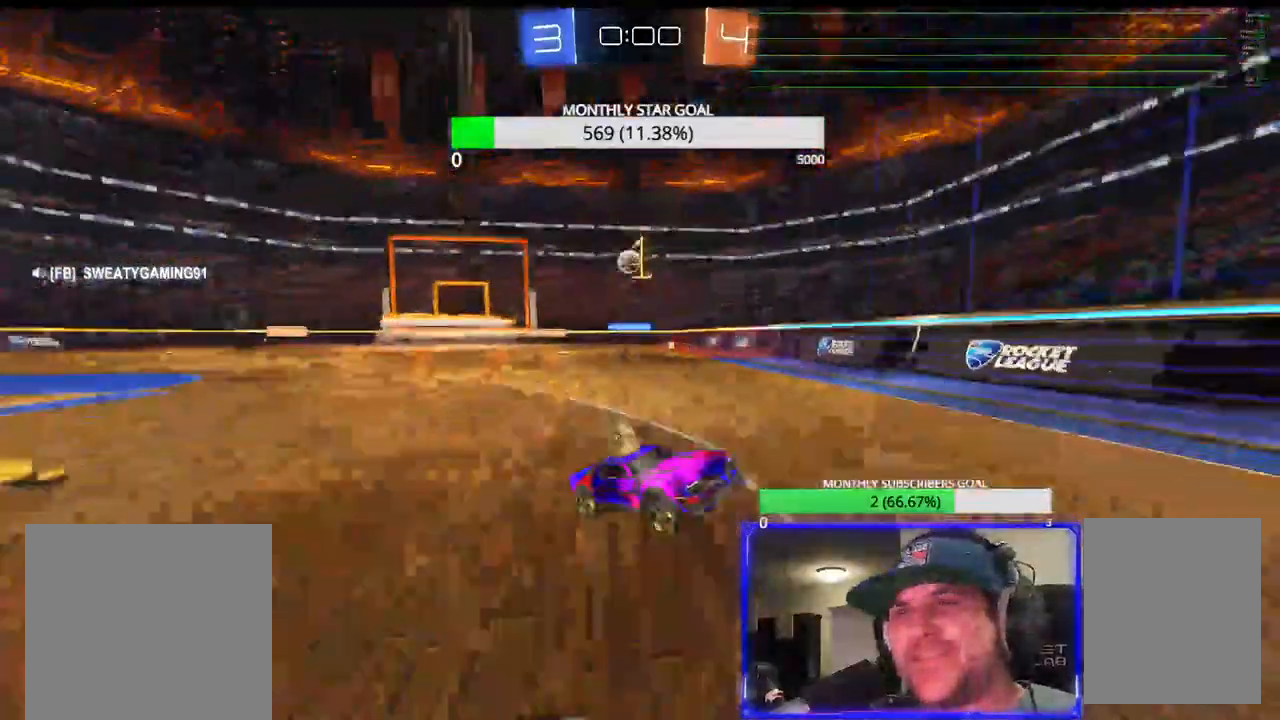
{"dt_ms": 500, "buttons": ["R2"], "left_stick": "left", "right_stick": "center", "events": [[17, "left_stick", "left"], [183, "L1", "down"], [283, "L1", "up"], [333, "L1", "down"], [450, "L1", "up"]]}
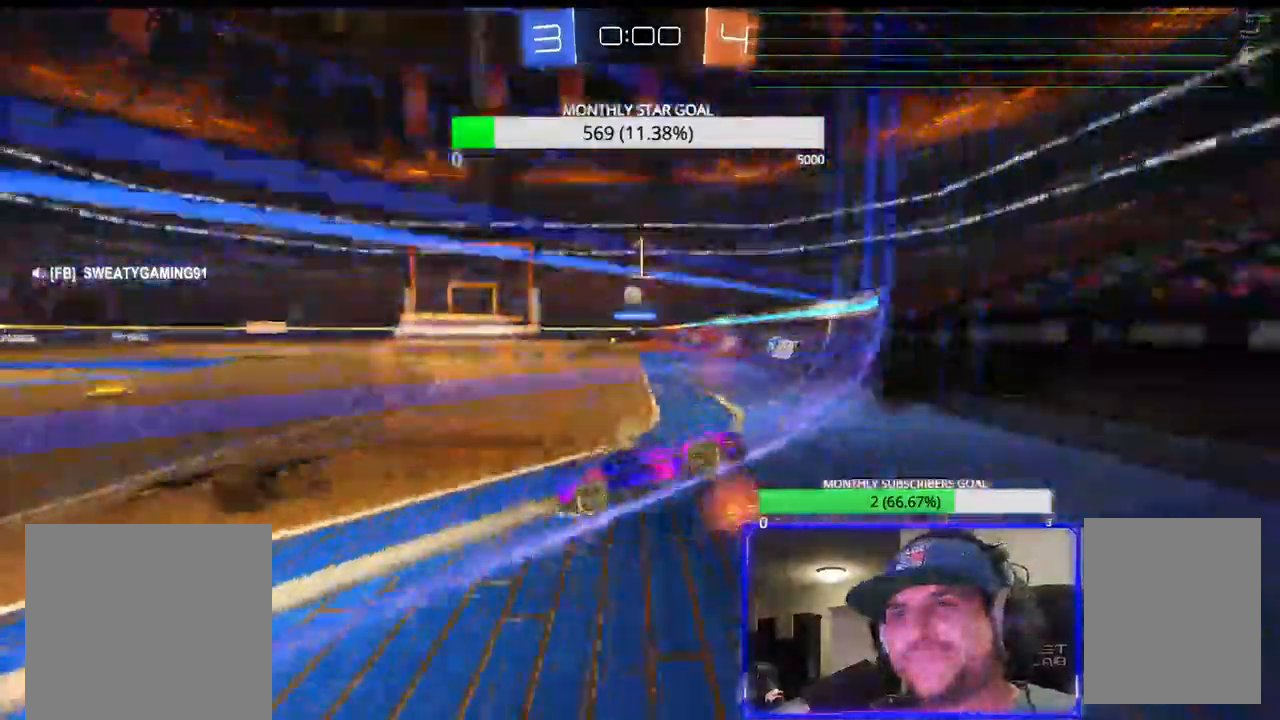
{"dt_ms": 500, "buttons": ["R1", "R2"], "left_stick": "left", "right_stick": "center", "events": [[100, "R1", "down"]]}
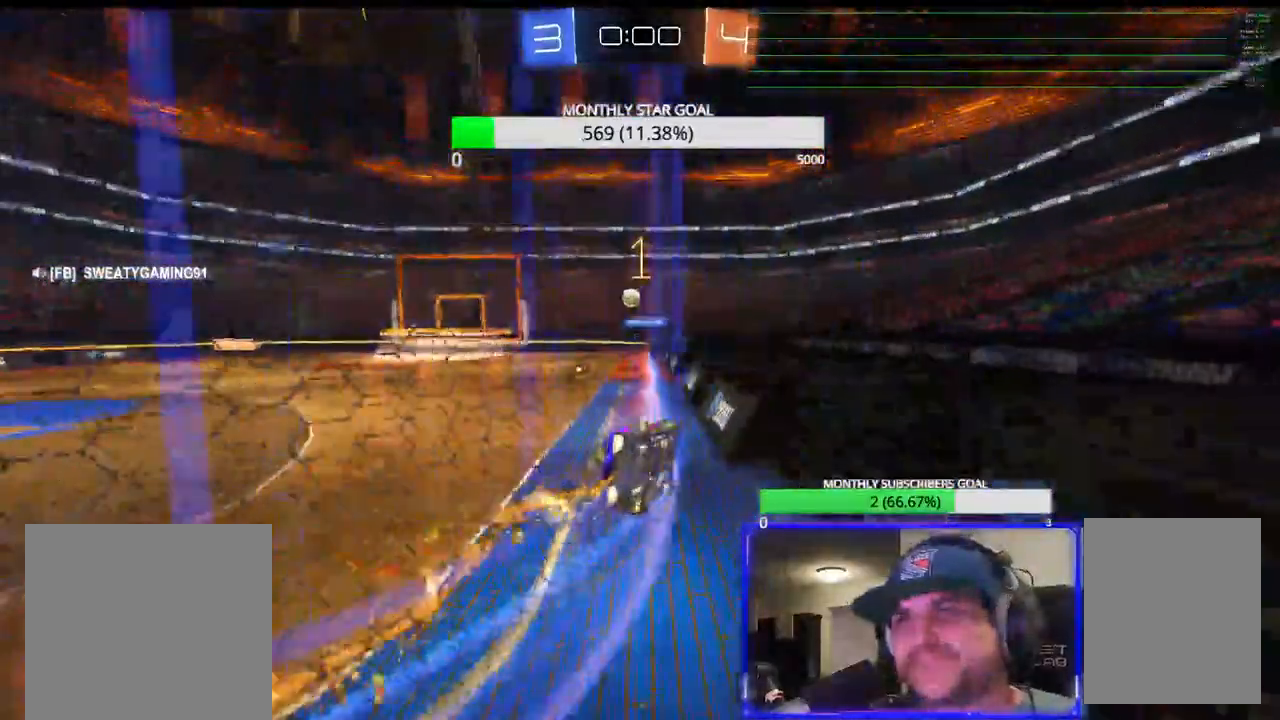
{"dt_ms": 500, "buttons": ["R1", "R2"], "left_stick": "right", "right_stick": "center", "events": [[67, "left_stick", "center"], [433, "left_stick", "right"]]}
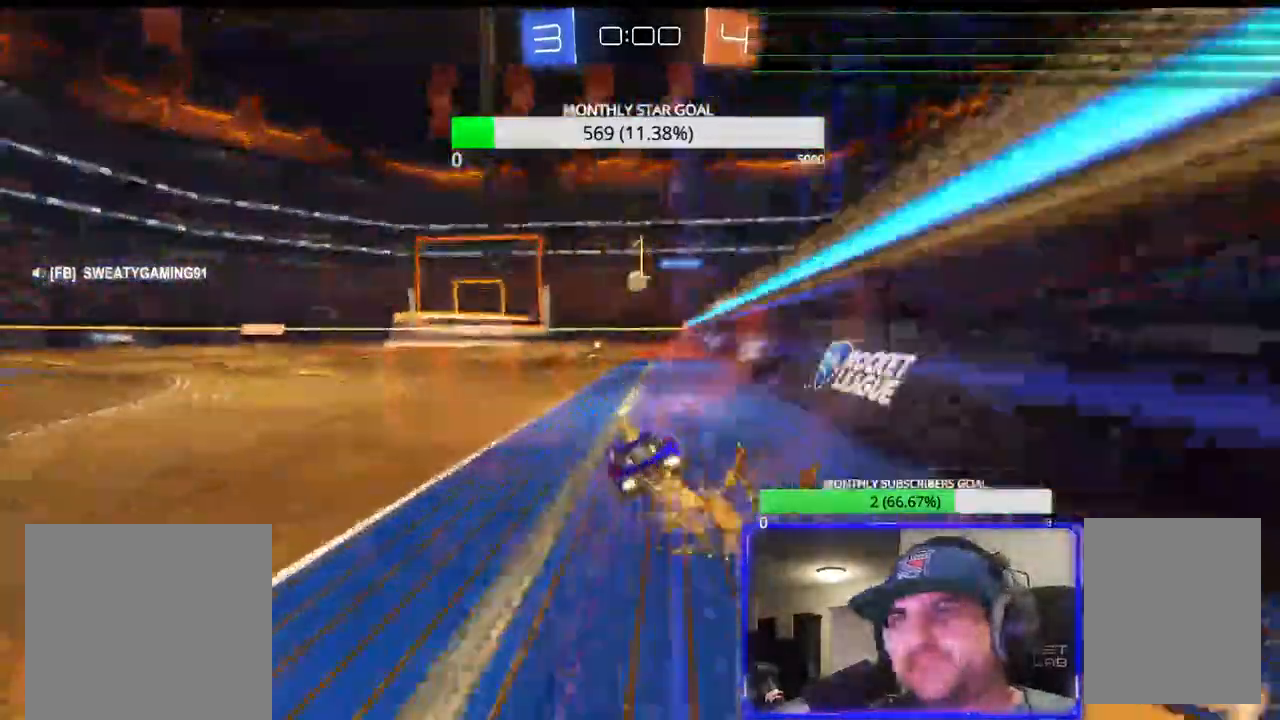
{"dt_ms": 500, "buttons": ["R2"], "left_stick": "down-left", "right_stick": "center", "events": [[300, "R1", "up"], [350, "left_stick", "center"], [500, "left_stick", "down-left"]]}
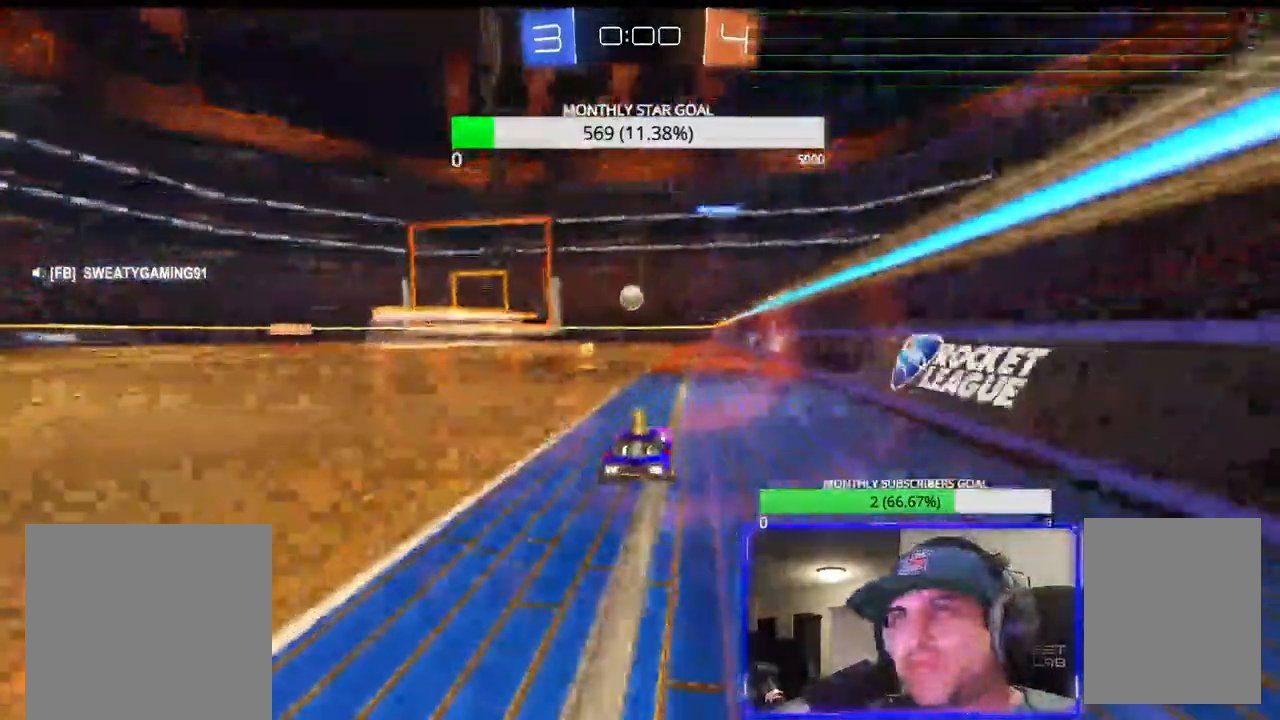
{"dt_ms": 500, "buttons": [], "left_stick": "down", "right_stick": "center", "events": [[83, "R2", "up"], [233, "left_stick", "center"], [500, "left_stick", "down"]]}
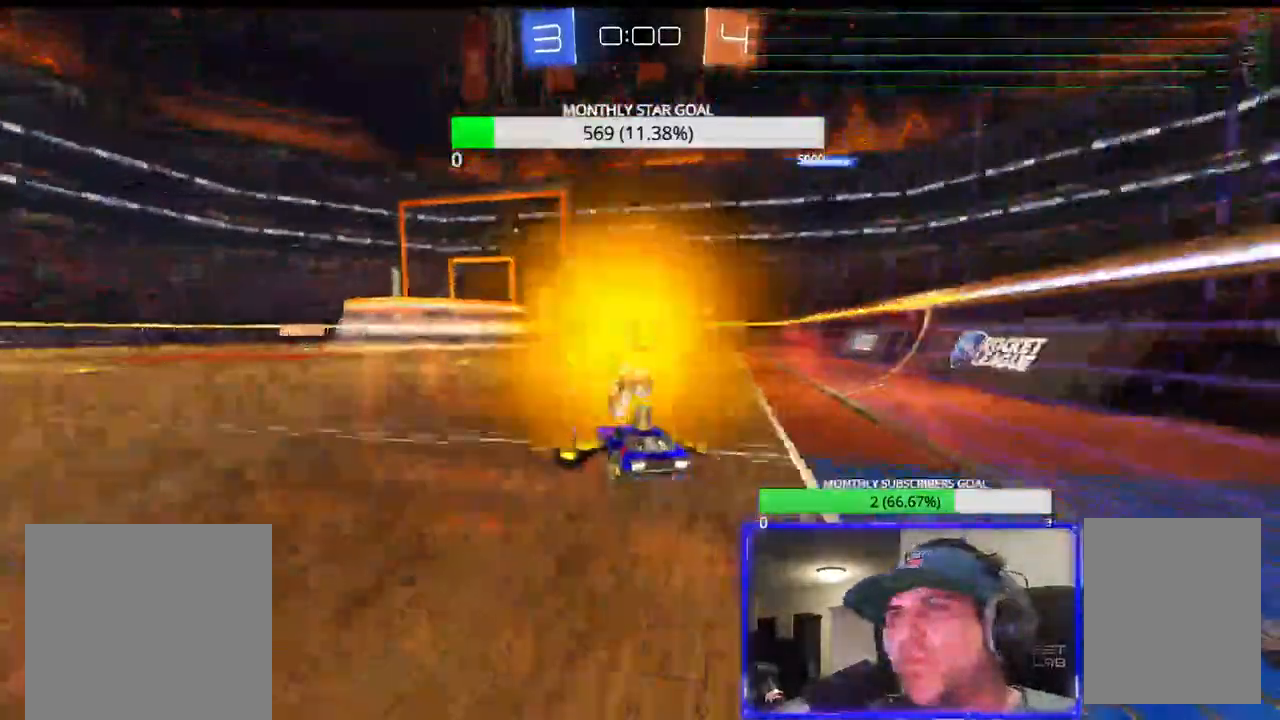
{"dt_ms": 500, "buttons": [], "left_stick": "center", "right_stick": "center"}
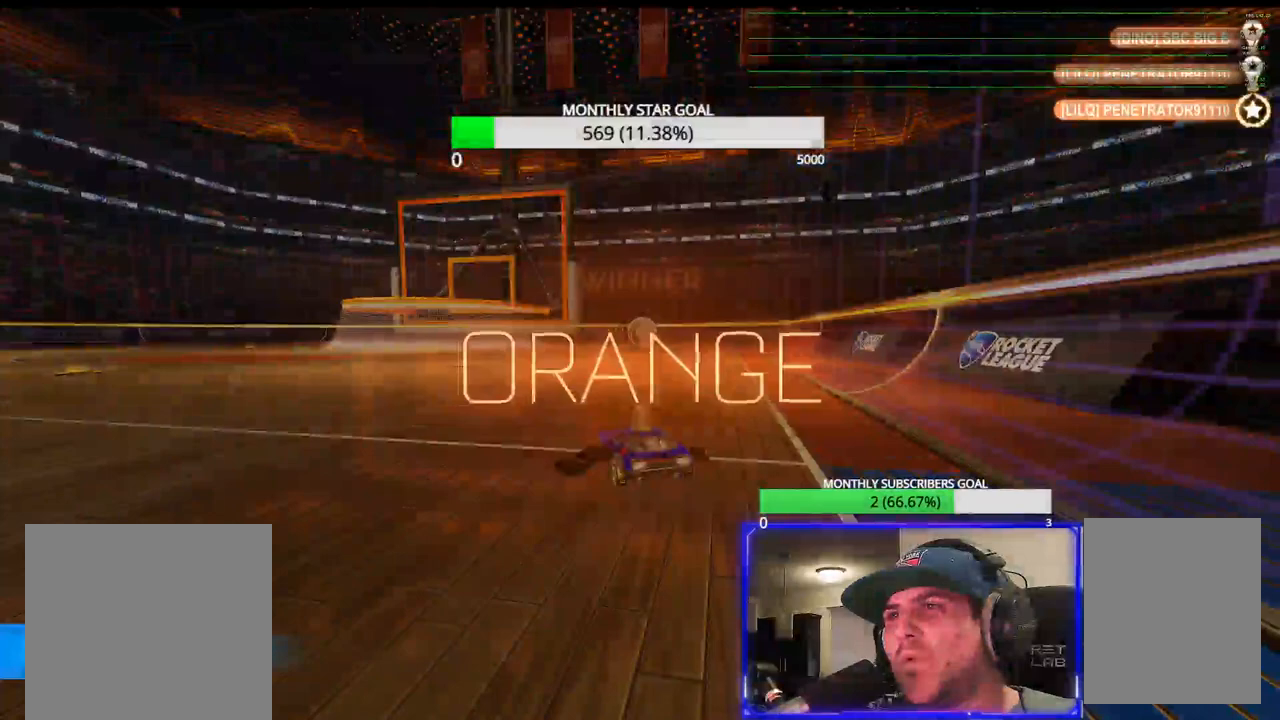
{"dt_ms": 500, "buttons": [], "left_stick": "center", "right_stick": "center", "events": [[367, "DPAD_DOWN", "down"], [433, "DPAD_DOWN", "up"]]}
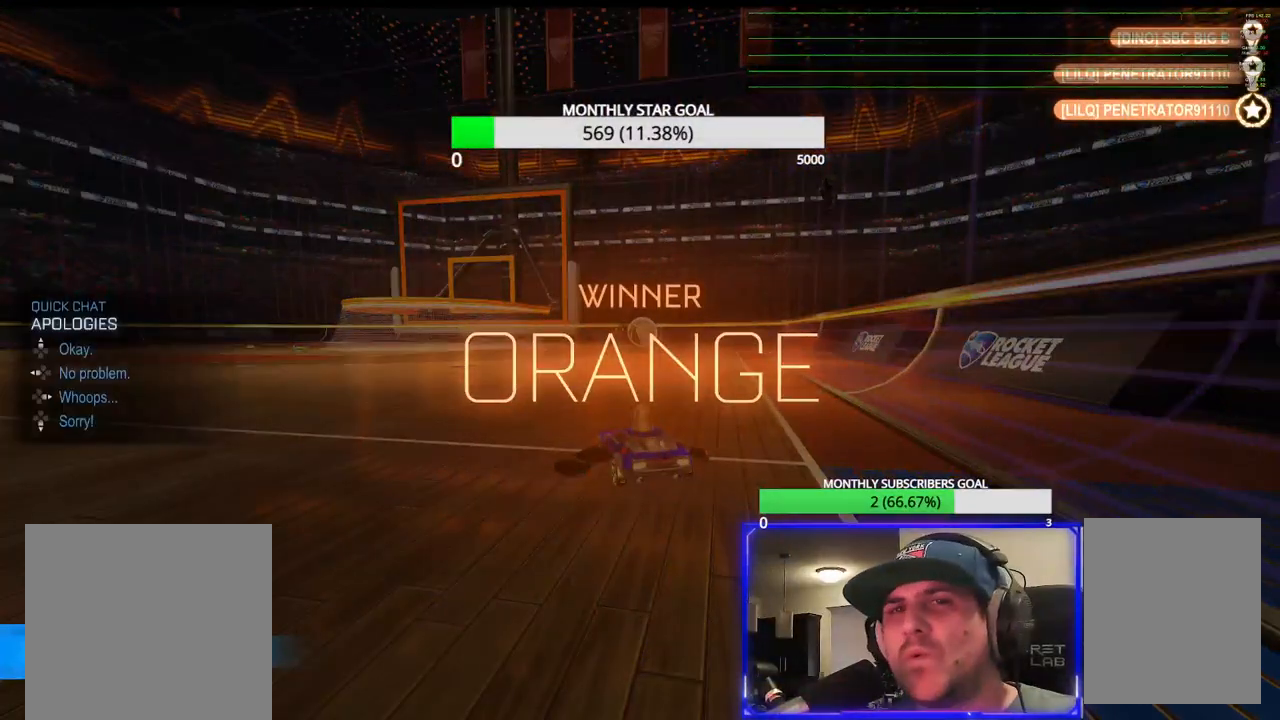
{"dt_ms": 500, "buttons": [], "left_stick": "center", "right_stick": "center", "events": [[50, "DPAD_UP", "down"], [100, "DPAD_UP", "up"]]}
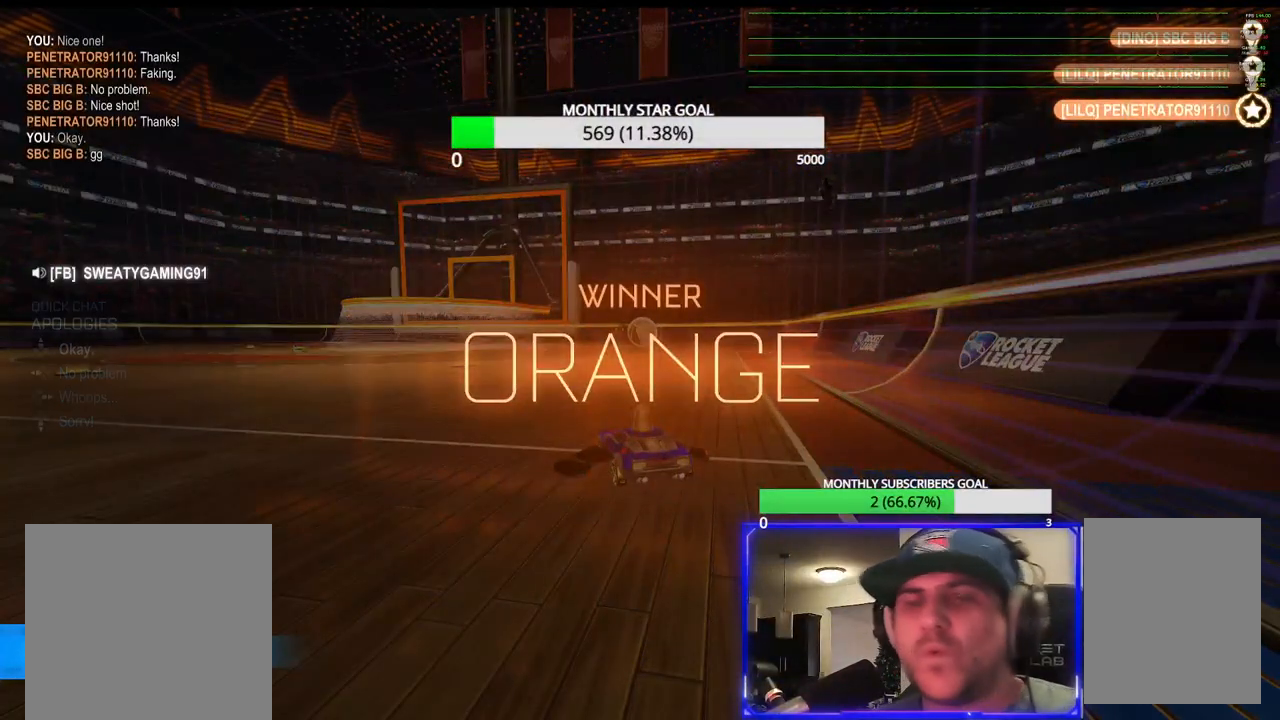
{"dt_ms": 500, "buttons": [], "left_stick": "center", "right_stick": "center", "events": []}
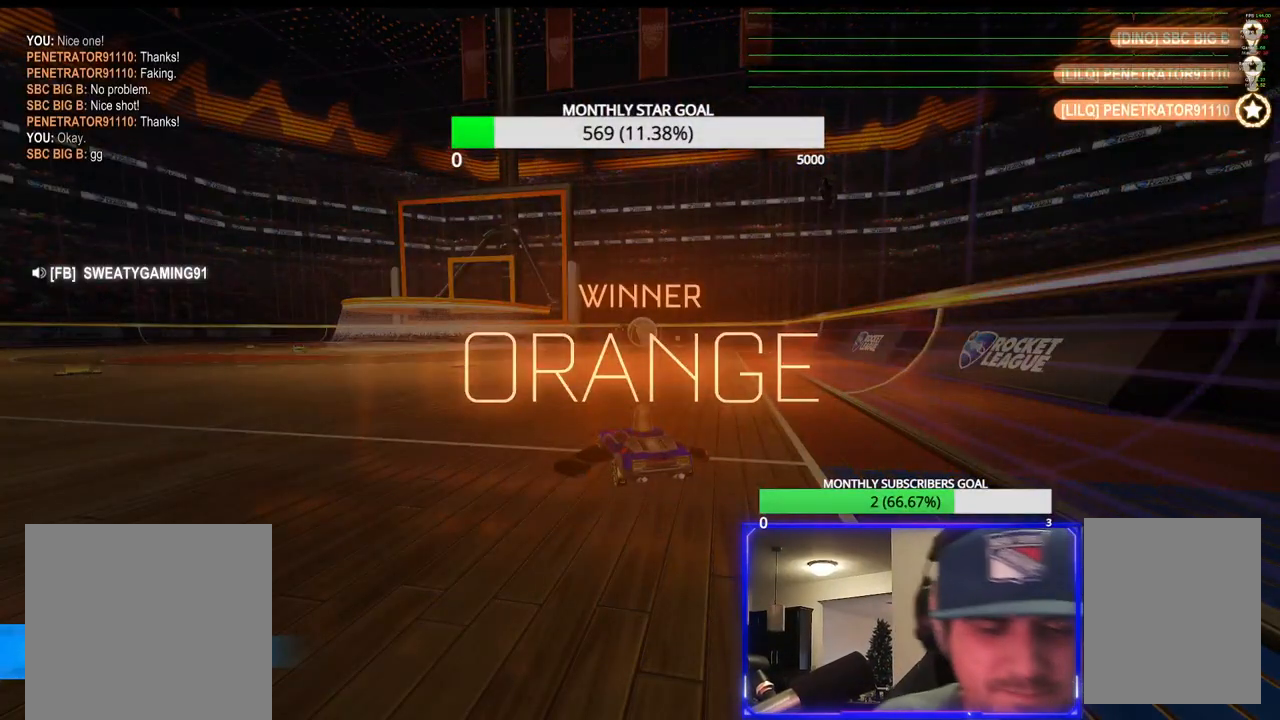
{"dt_ms": 500, "buttons": [], "left_stick": "center", "right_stick": "center", "events": []}
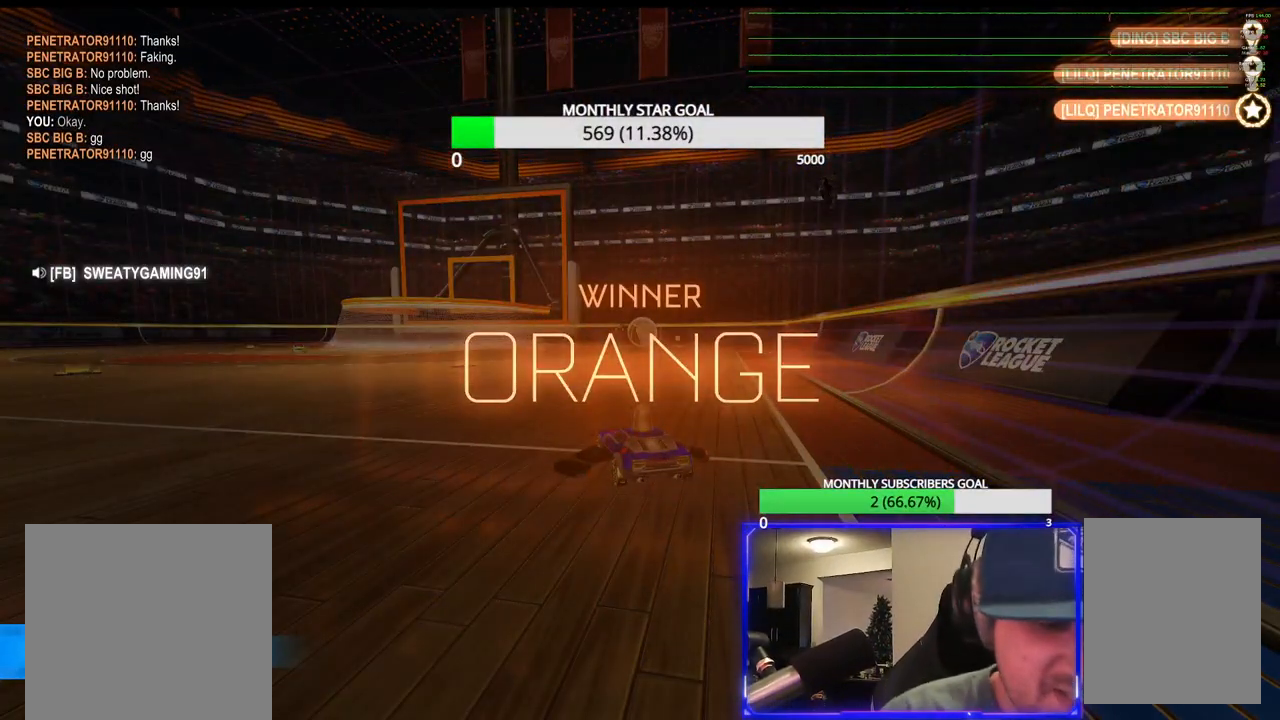
{"dt_ms": 500, "buttons": [], "left_stick": "center", "right_stick": "center", "events": []}
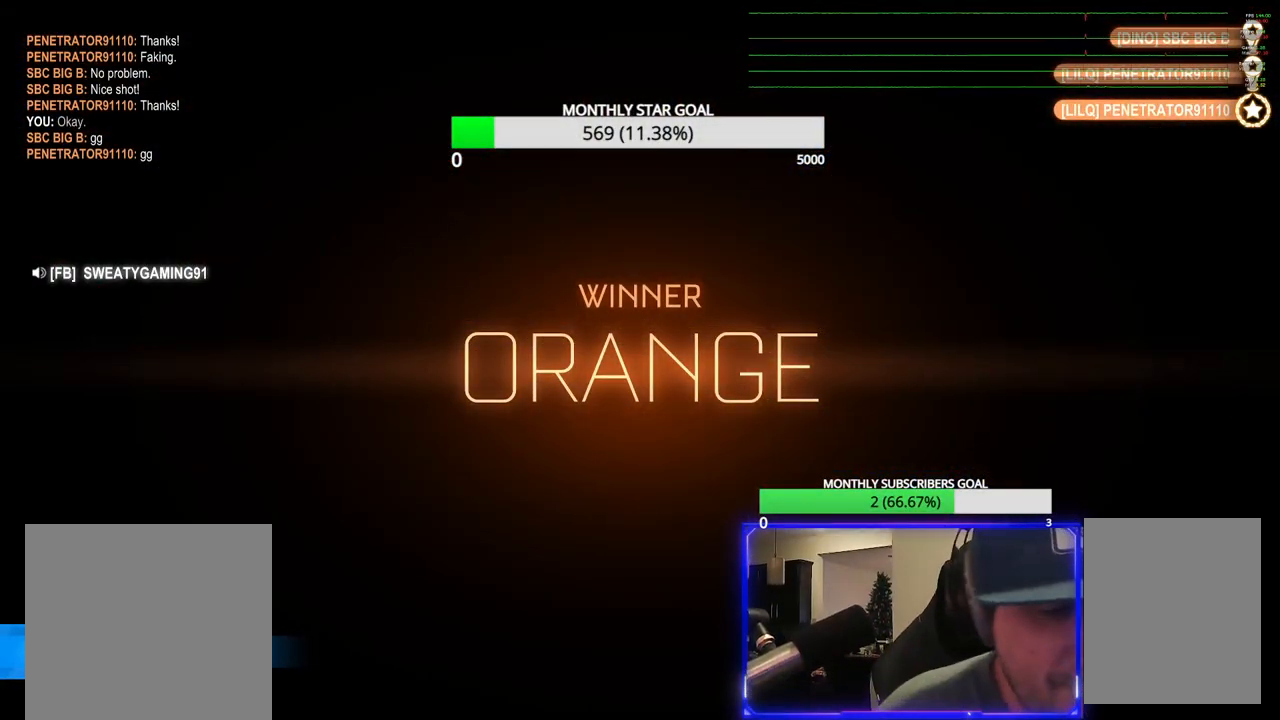
{"dt_ms": 500, "buttons": [], "left_stick": "center", "right_stick": "center", "events": []}
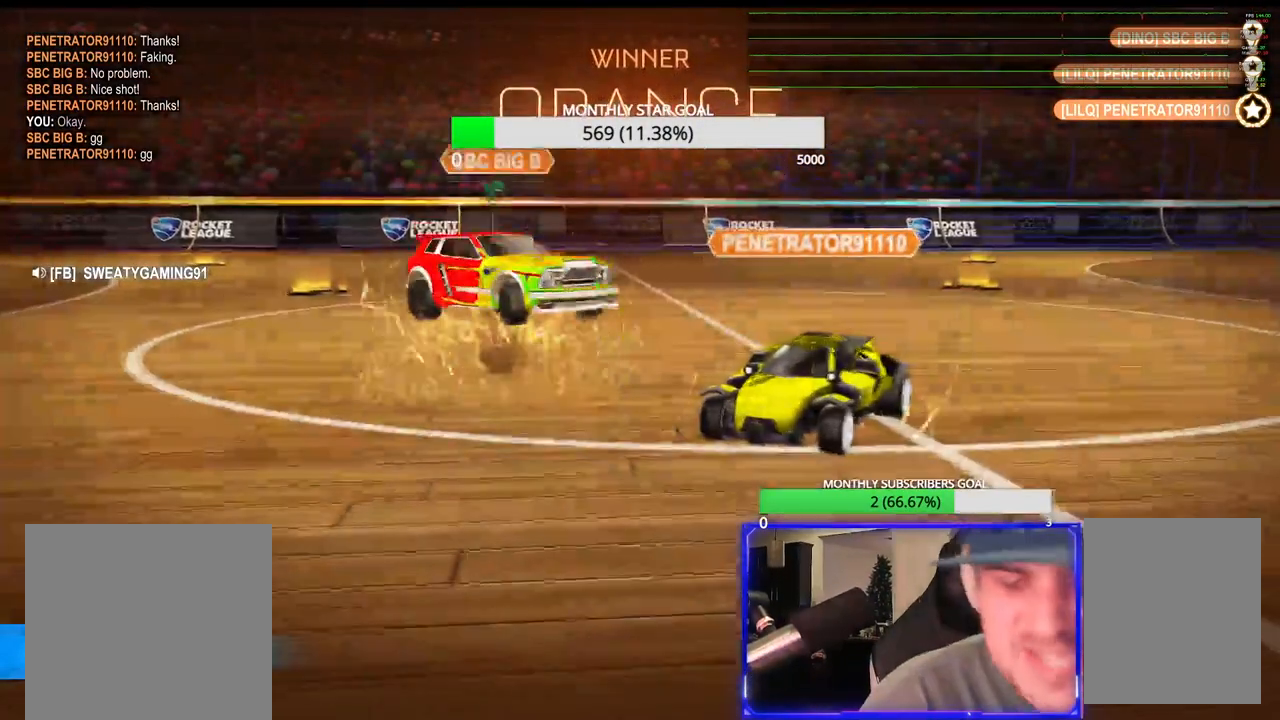
{"dt_ms": 500, "buttons": [], "left_stick": "center", "right_stick": "center", "events": []}
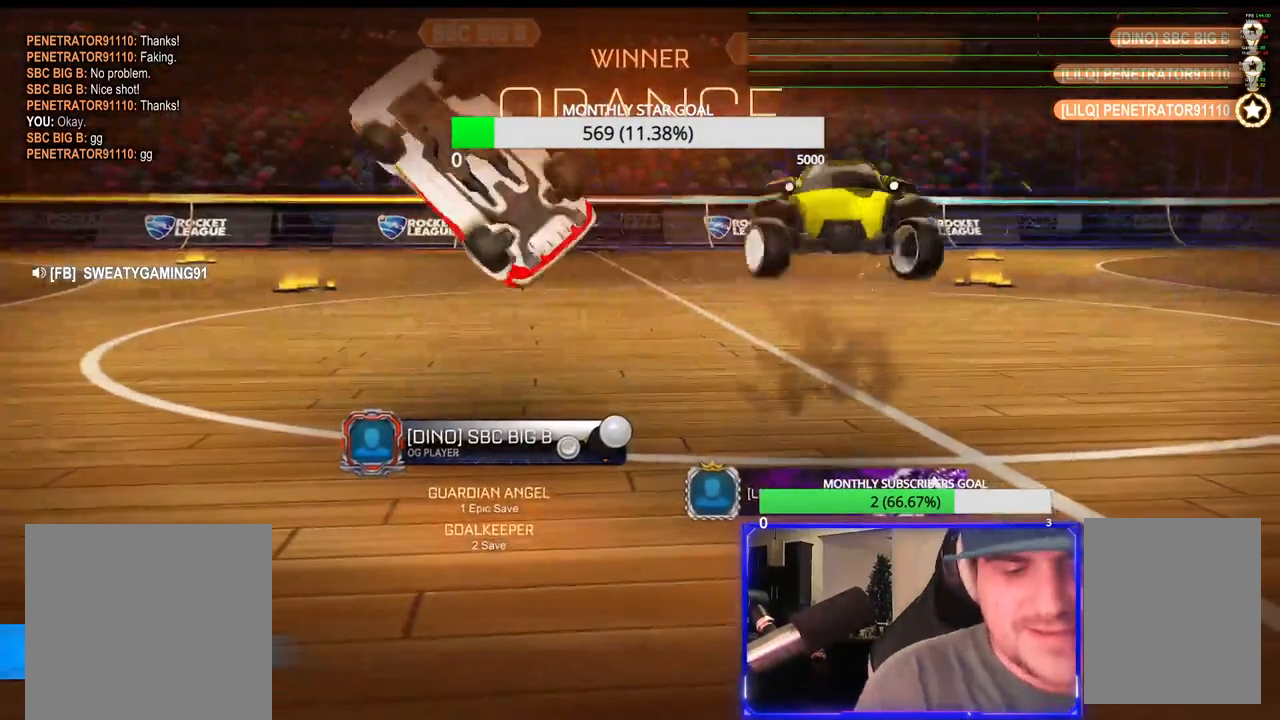
{"dt_ms": 500, "buttons": [], "left_stick": "center", "right_stick": "center", "events": []}
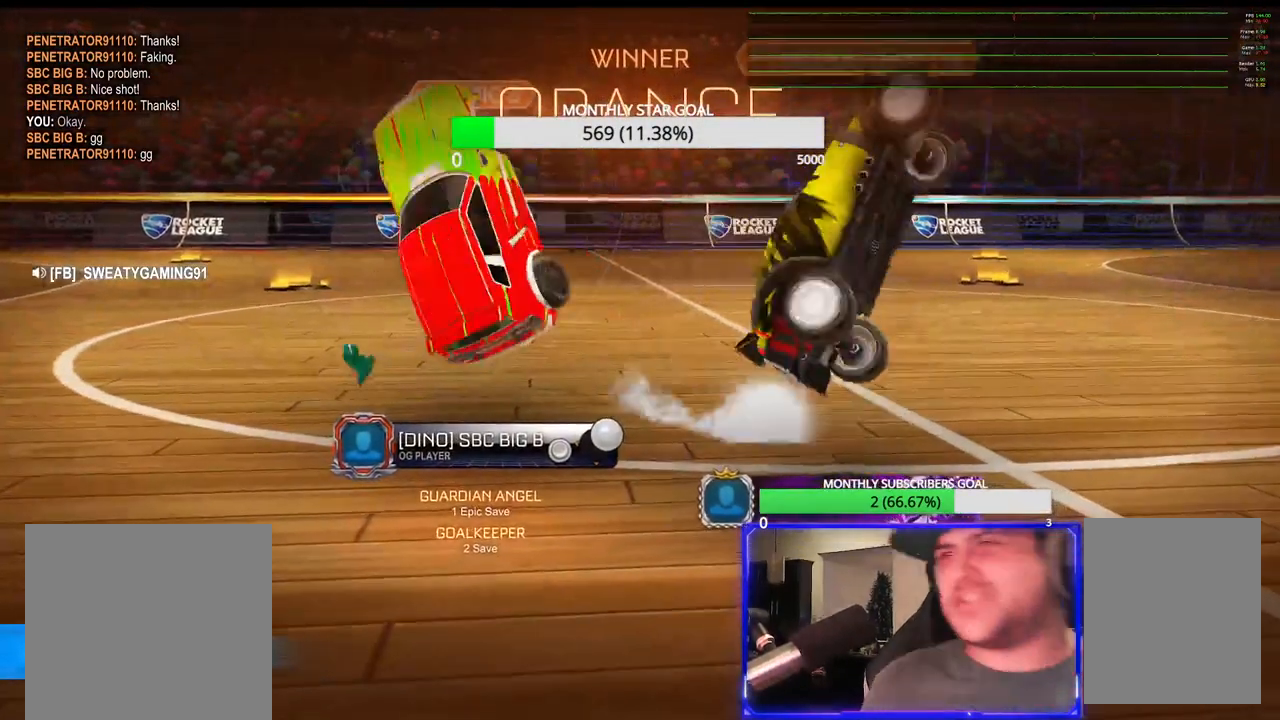
{"dt_ms": 500, "buttons": ["CROSS"], "left_stick": "center", "right_stick": "center", "events": [[433, "CROSS", "down"]]}
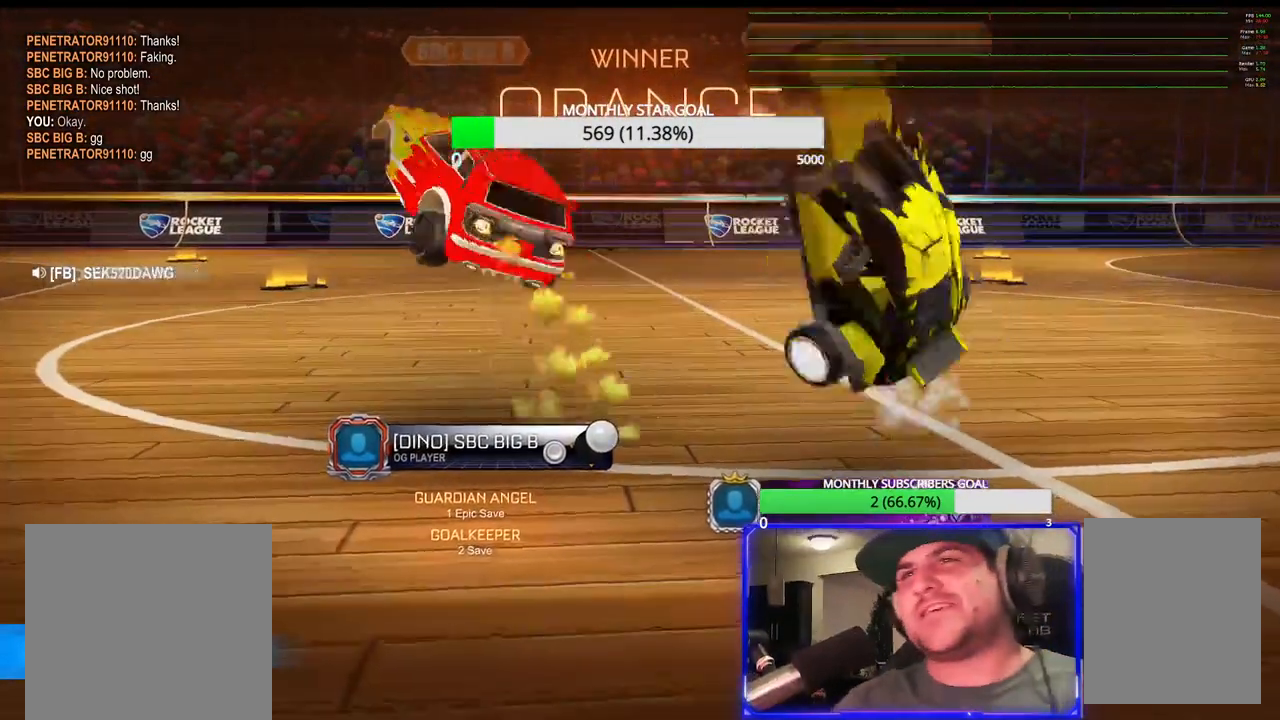
{"dt_ms": 500, "buttons": [], "left_stick": "center", "right_stick": "center", "events": [[17, "CROSS", "up"]]}
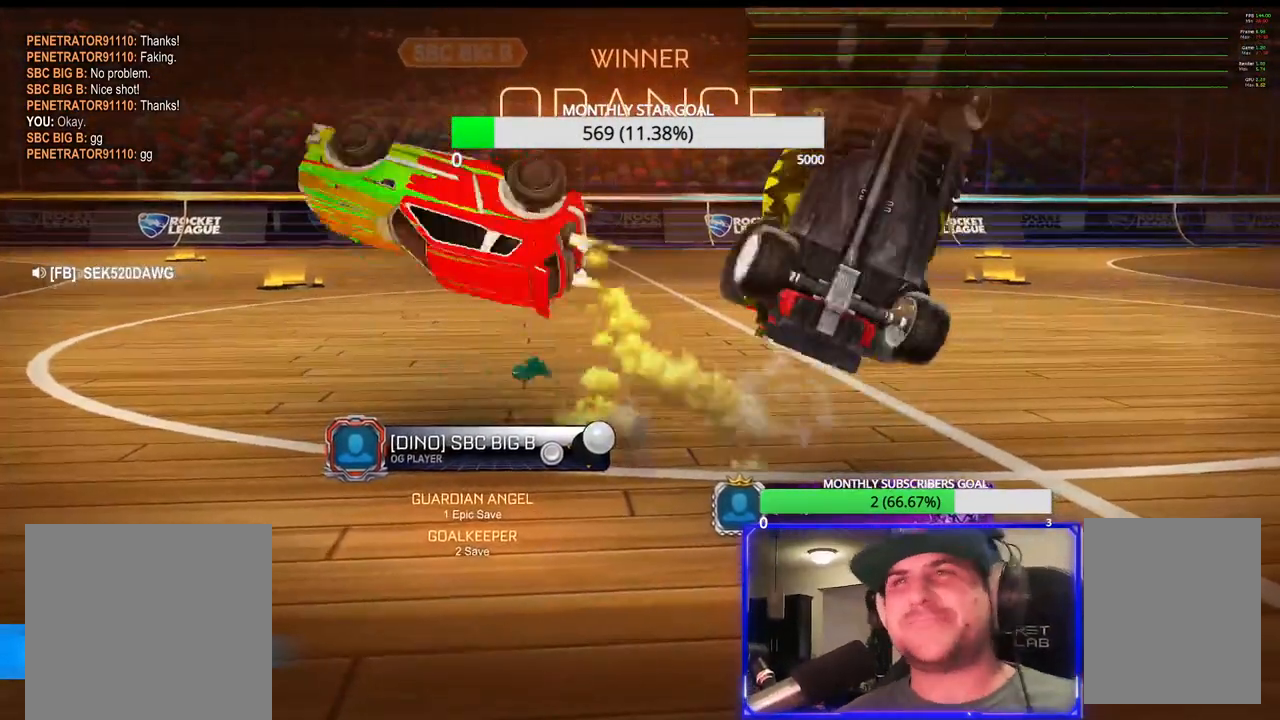
{"dt_ms": 500, "buttons": [], "left_stick": "center", "right_stick": "center", "events": [[167, "CROSS", "down"], [267, "CROSS", "up"]]}
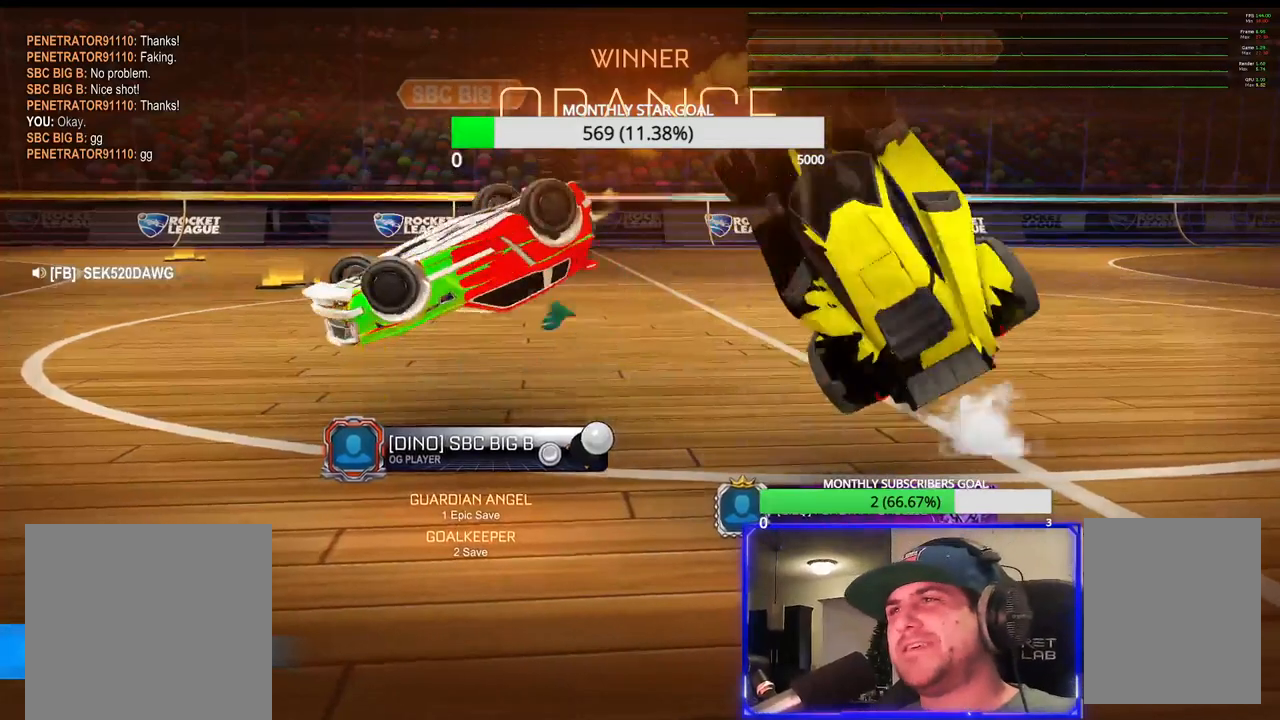
{"dt_ms": 500, "buttons": [], "left_stick": "center", "right_stick": "center", "events": []}
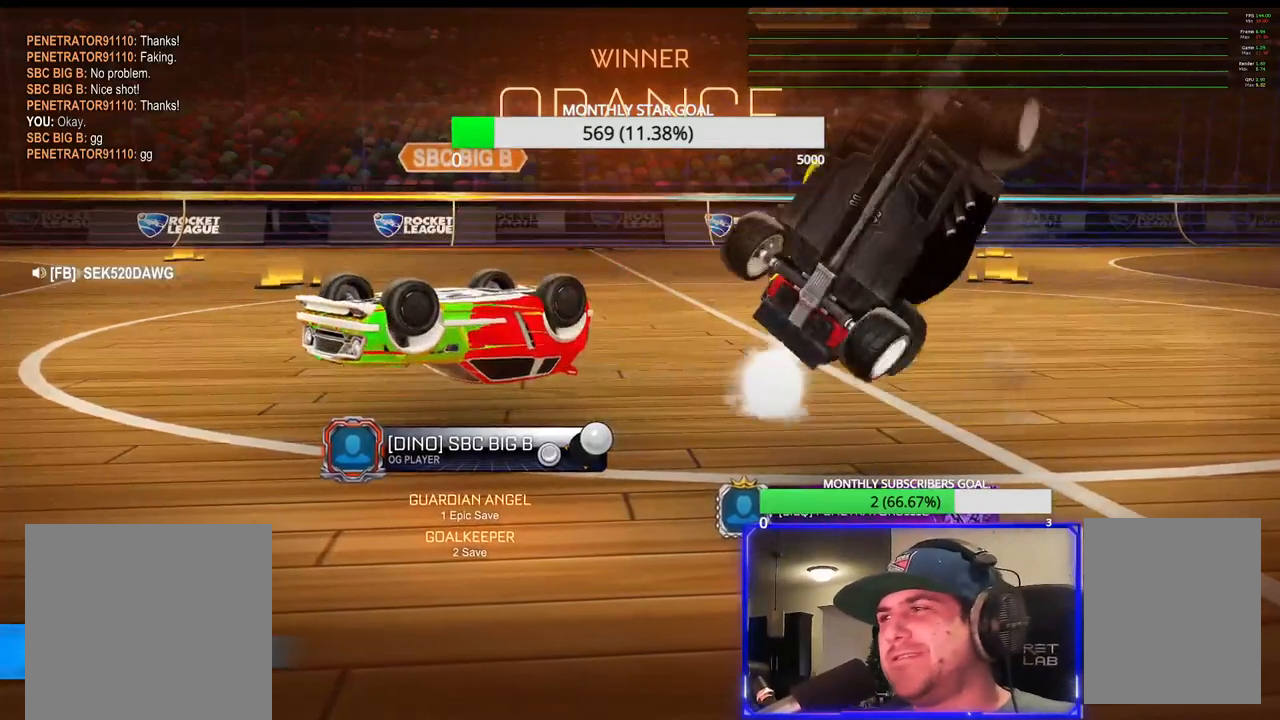
{"dt_ms": 500, "buttons": [], "left_stick": "center", "right_stick": "center", "events": [[67, "TRIANGLE", "down"], [183, "START", "down"], [183, "TRIANGLE", "up"], [300, "START", "up"]]}
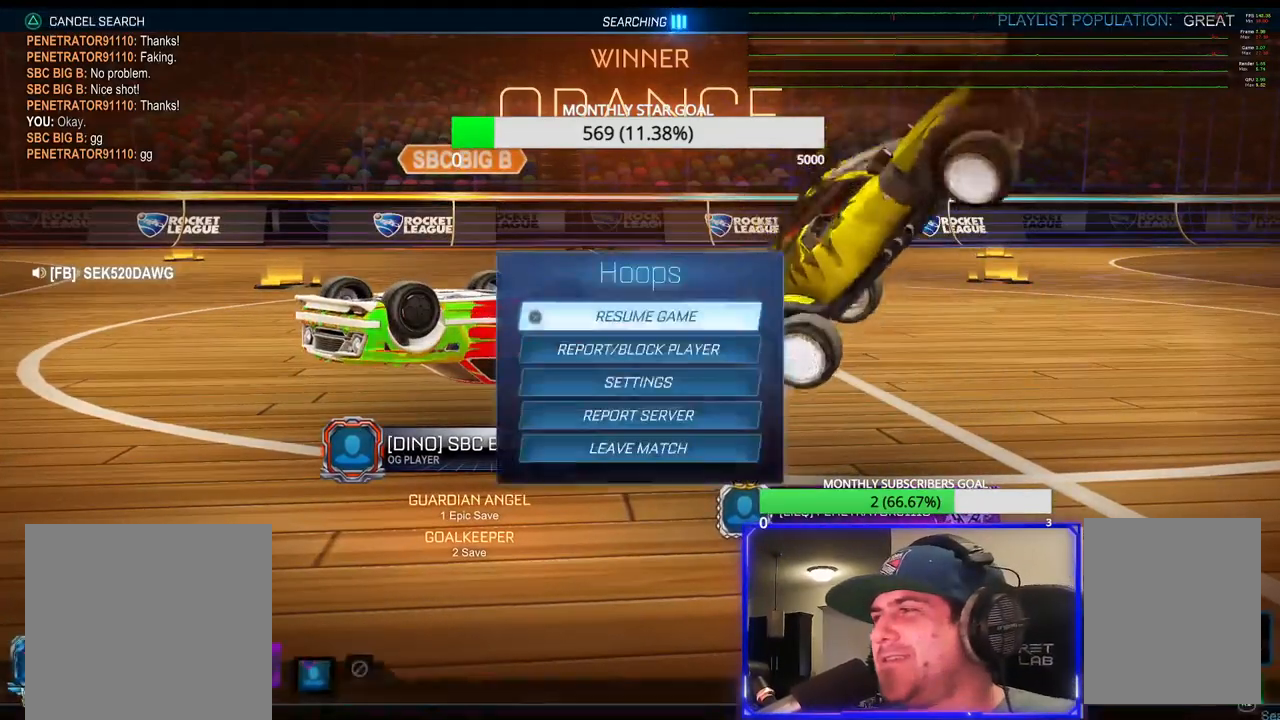
{"dt_ms": 500, "buttons": [], "left_stick": "center", "right_stick": "center", "events": []}
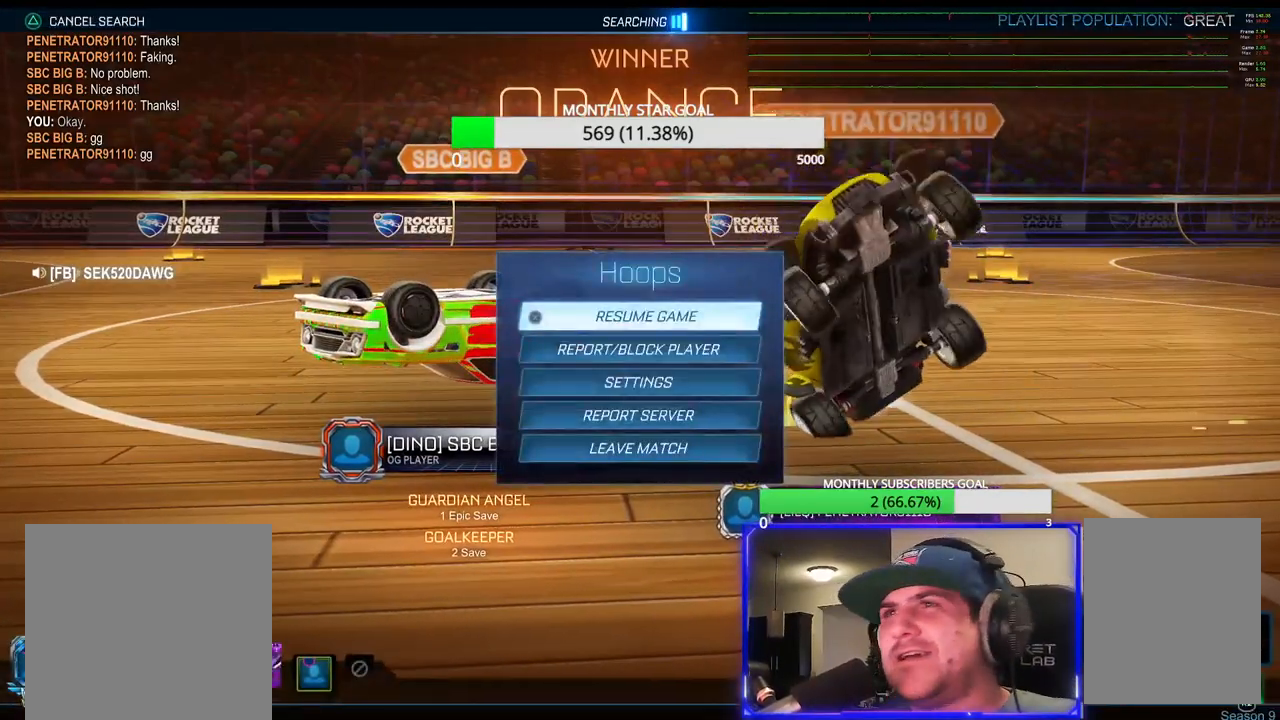
{"dt_ms": 500, "buttons": [], "left_stick": "center", "right_stick": "center", "events": [[83, "TRIANGLE", "down"], [167, "TRIANGLE", "up"]]}
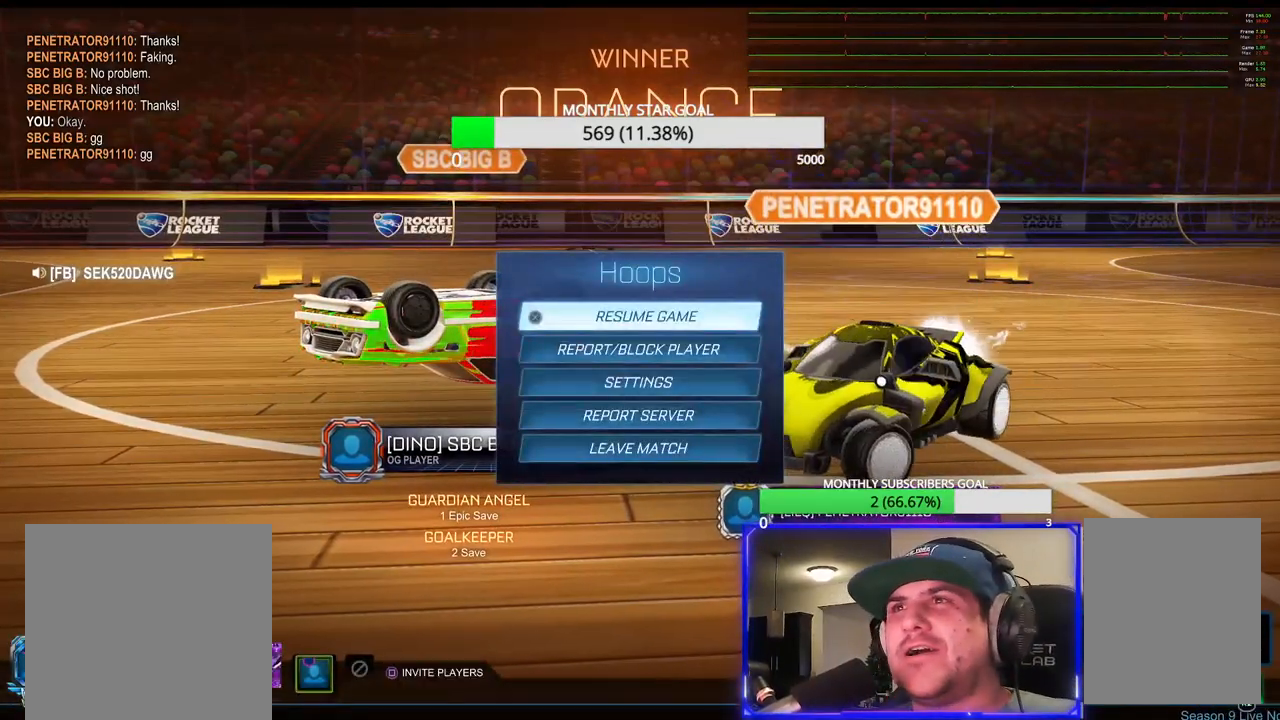
{"dt_ms": 500, "buttons": [], "left_stick": "center", "right_stick": "center", "events": [[267, "DPAD_DOWN", "down"], [350, "DPAD_DOWN", "up"]]}
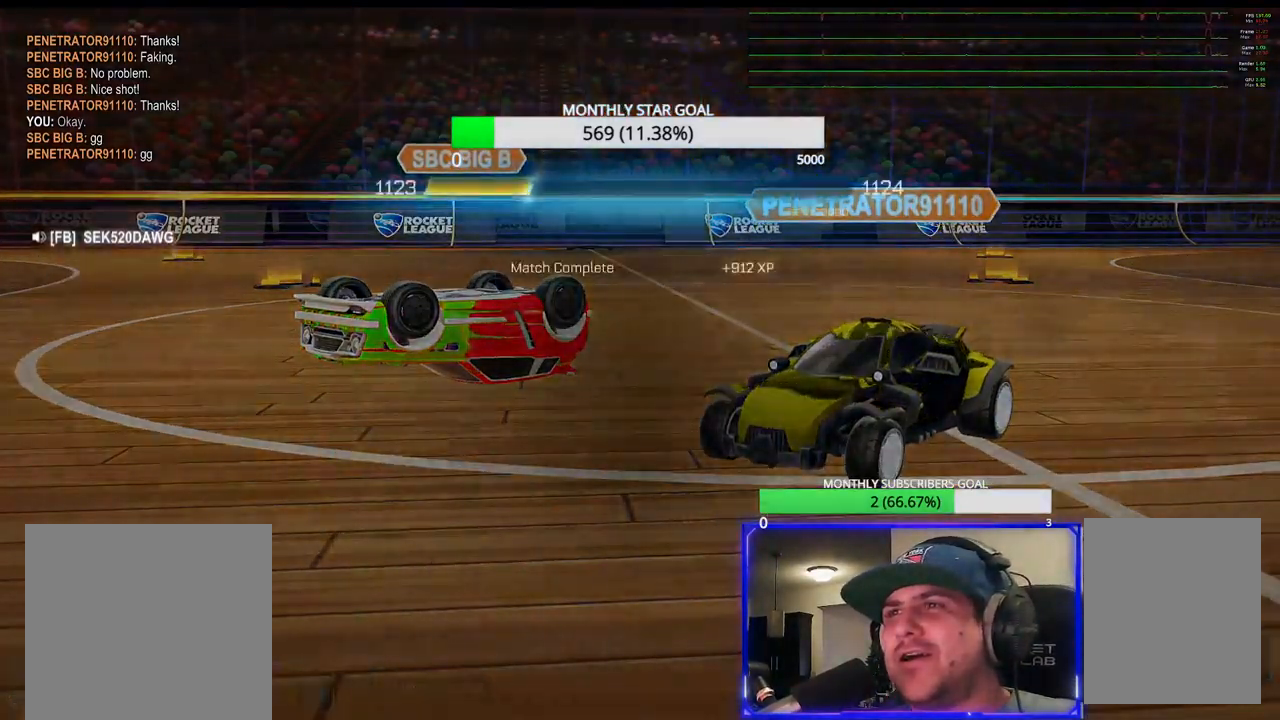
{"dt_ms": 500, "buttons": [], "left_stick": "center", "right_stick": "center", "events": []}
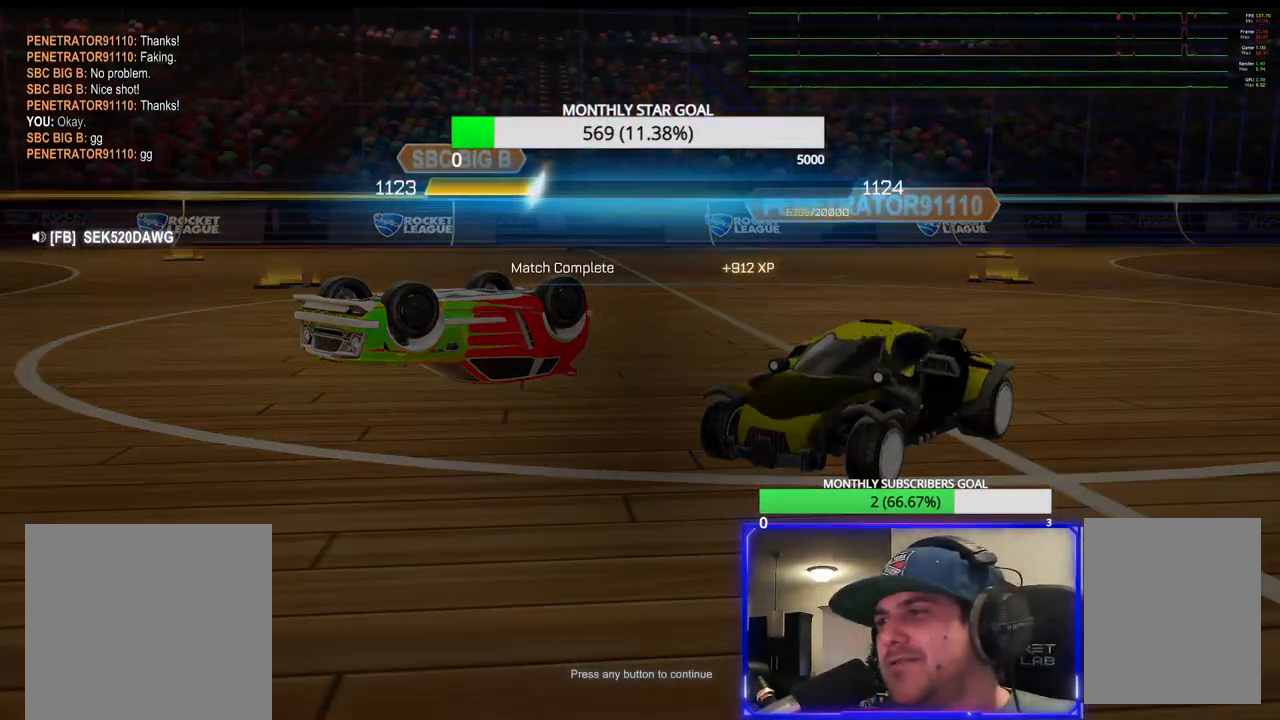
{"dt_ms": 500, "buttons": [], "left_stick": "center", "right_stick": "center", "events": [[83, "START", "down"], [200, "START", "up"]]}